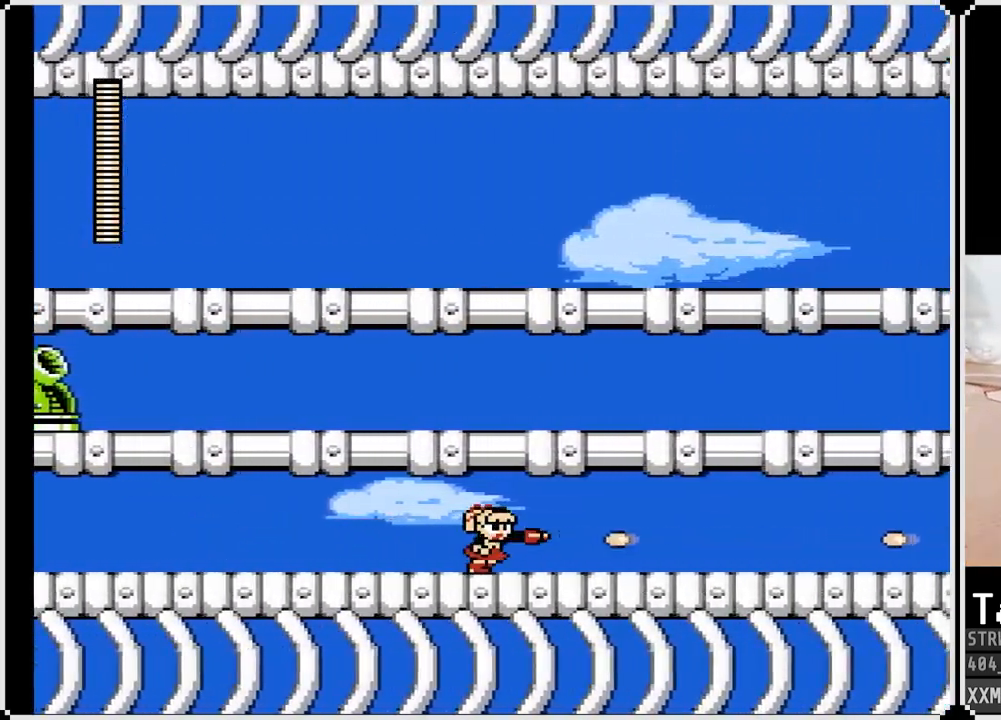
Gameplay with a controller (PlayStation layout); each line is a JSON object with the inputs held at the frame after it. "events" lists button and stick changes between this image and that frame as [ms after this image, input, new state], when the widget could be followed in between.
{"buttons": ["SQUARE", "DPAD_RIGHT"], "left_stick": "center", "right_stick": "center", "events": [[50, "SQUARE", "down"], [133, "SQUARE", "up"], [167, "SQUARE", "down"], [267, "SQUARE", "up"], [333, "SQUARE", "down"], [450, "SQUARE", "up"], [483, "SQUARE", "down"]]}
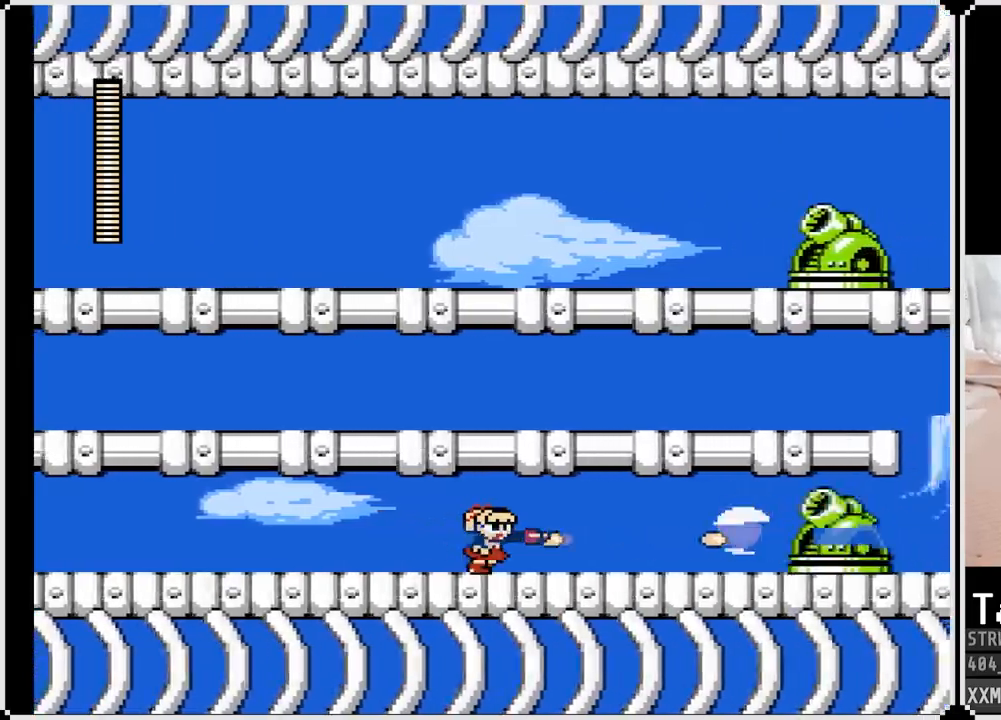
{"buttons": ["CROSS", "DPAD_DOWN", "DPAD_RIGHT"], "left_stick": "center", "right_stick": "center", "events": [[67, "SQUARE", "up"], [117, "SQUARE", "down"], [217, "SQUARE", "up"], [283, "SQUARE", "down"], [333, "SQUARE", "up"], [417, "DPAD_DOWN", "down"], [483, "CROSS", "down"]]}
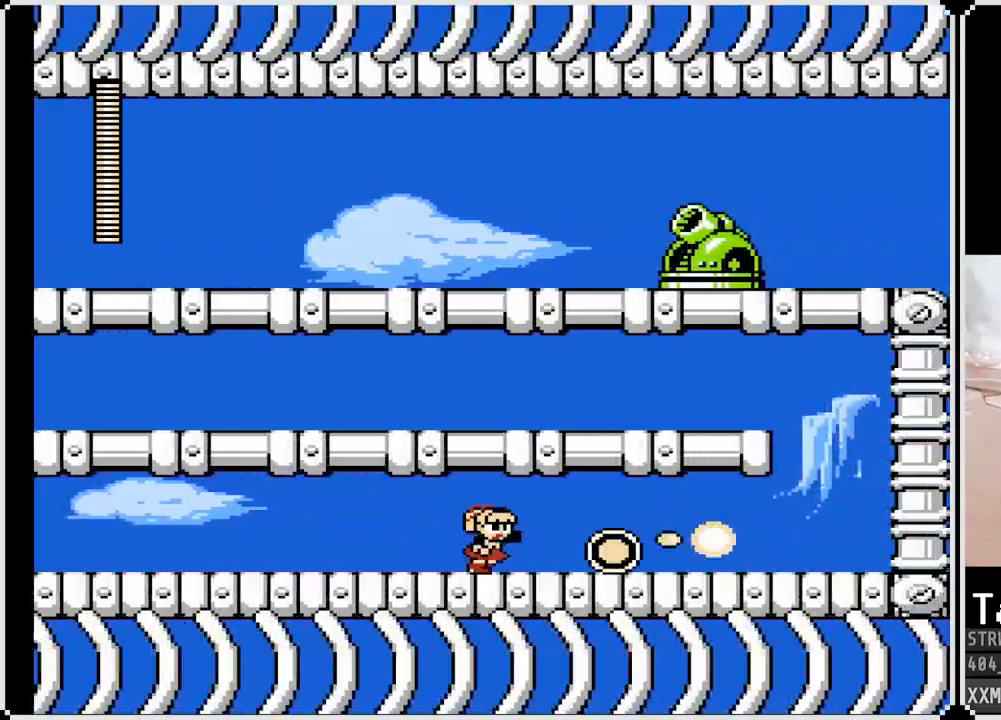
{"buttons": ["DPAD_RIGHT"], "left_stick": "center", "right_stick": "center", "events": [[383, "CROSS", "up"], [383, "DPAD_DOWN", "up"]]}
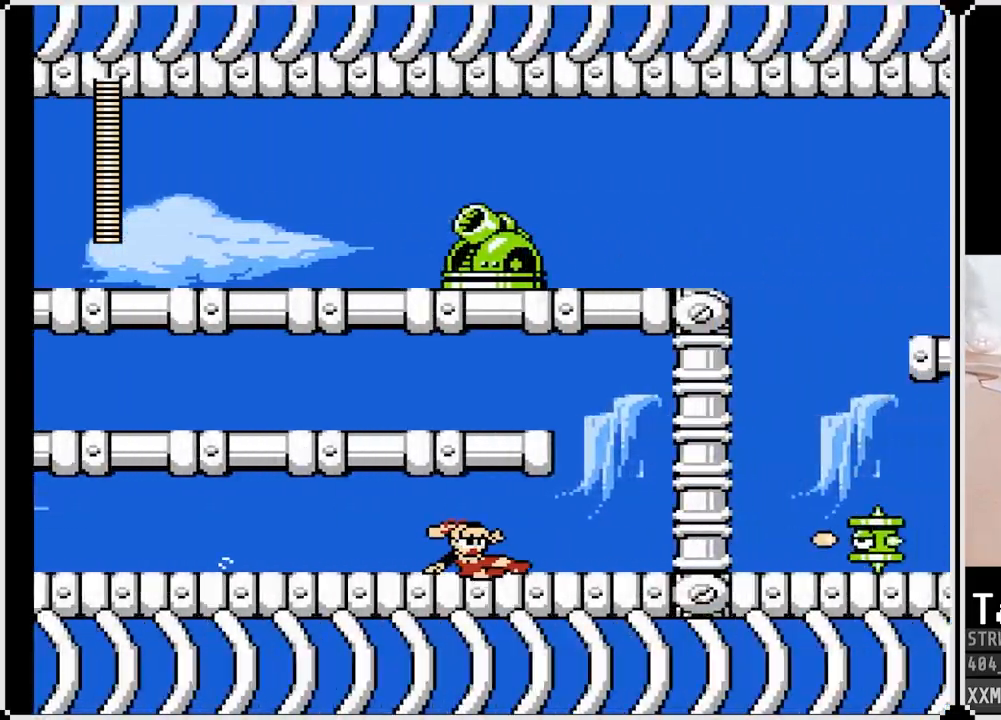
{"buttons": ["CROSS", "DPAD_LEFT"], "left_stick": "center", "right_stick": "center", "events": [[350, "CROSS", "down"], [417, "DPAD_RIGHT", "up"], [450, "DPAD_LEFT", "down"]]}
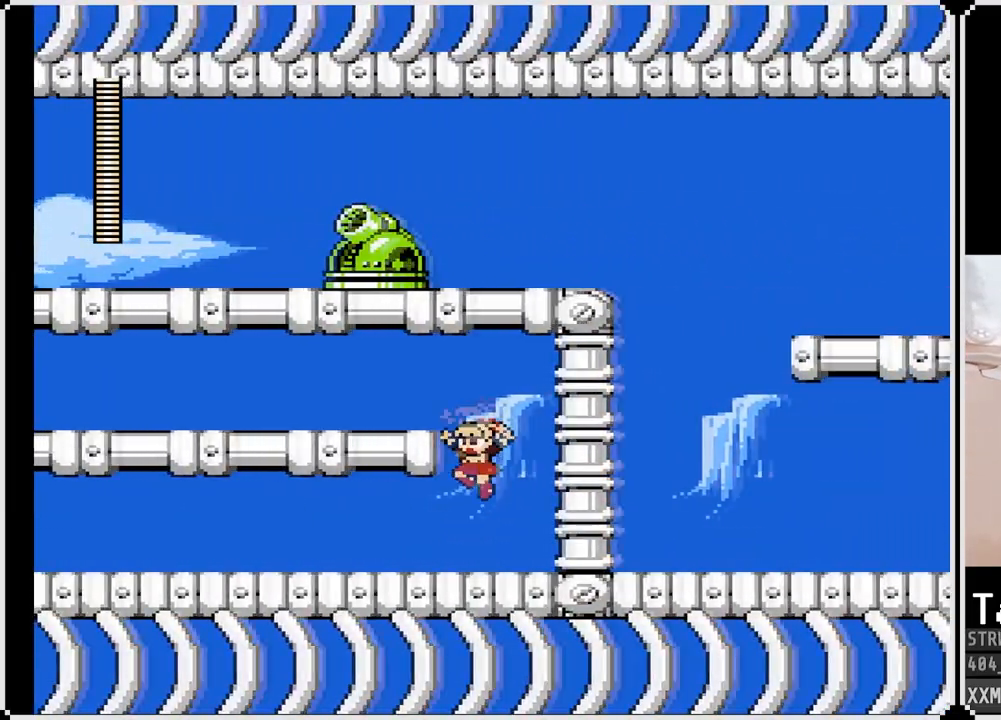
{"buttons": ["CROSS", "DPAD_DOWN", "DPAD_LEFT"], "left_stick": "center", "right_stick": "center", "events": [[217, "DPAD_DOWN", "down"], [233, "CROSS", "up"], [350, "CROSS", "down"]]}
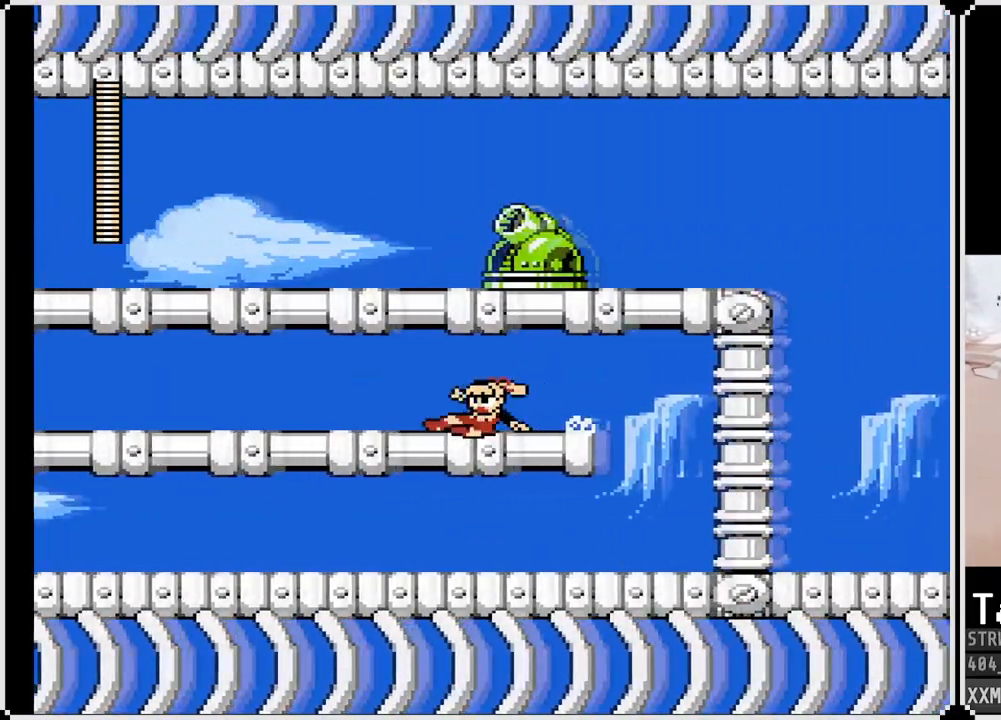
{"buttons": ["DPAD_DOWN", "DPAD_LEFT"], "left_stick": "center", "right_stick": "center", "events": [[50, "CROSS", "up"], [300, "CROSS", "down"], [483, "CROSS", "up"]]}
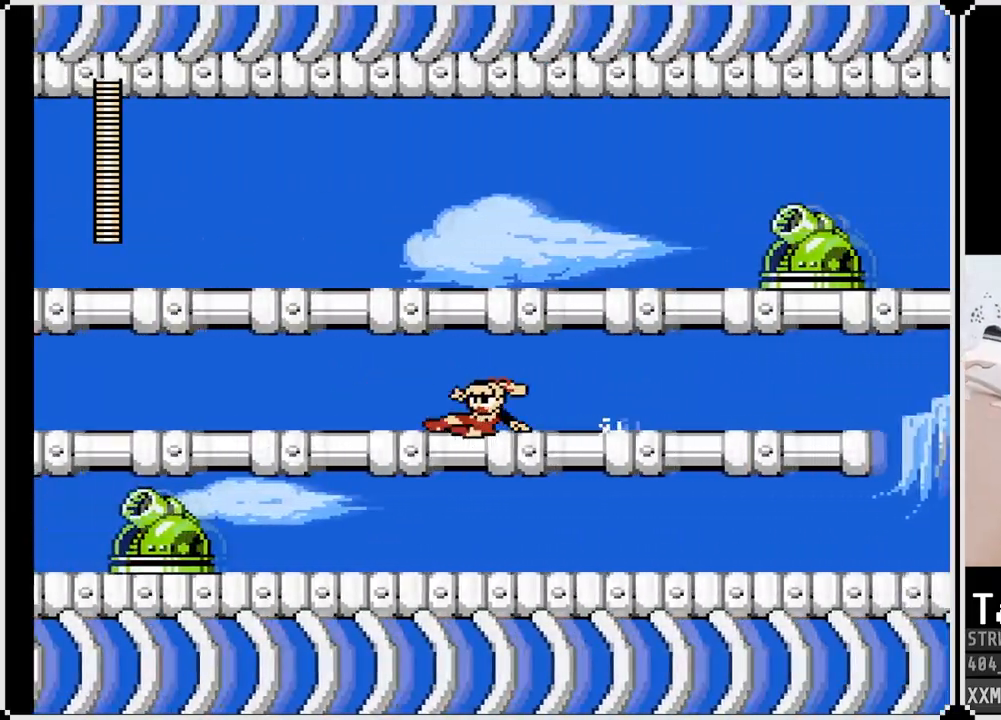
{"buttons": ["DPAD_LEFT"], "left_stick": "center", "right_stick": "center", "events": [[83, "DPAD_DOWN", "up"], [233, "SQUARE", "down"], [317, "SQUARE", "up"], [400, "SQUARE", "down"], [483, "SQUARE", "up"]]}
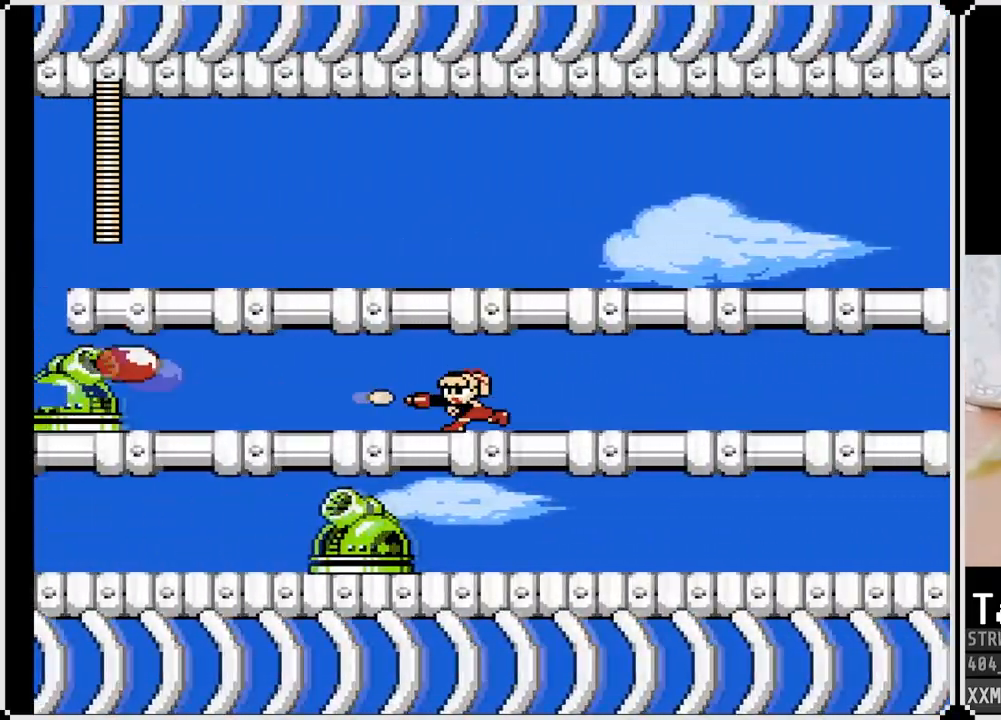
{"buttons": ["SQUARE", "DPAD_LEFT"], "left_stick": "center", "right_stick": "center", "events": [[50, "SQUARE", "down"], [150, "SQUARE", "up"], [183, "SQUARE", "down"], [250, "SQUARE", "up"], [333, "SQUARE", "down"], [400, "SQUARE", "up"], [433, "SQUARE", "down"]]}
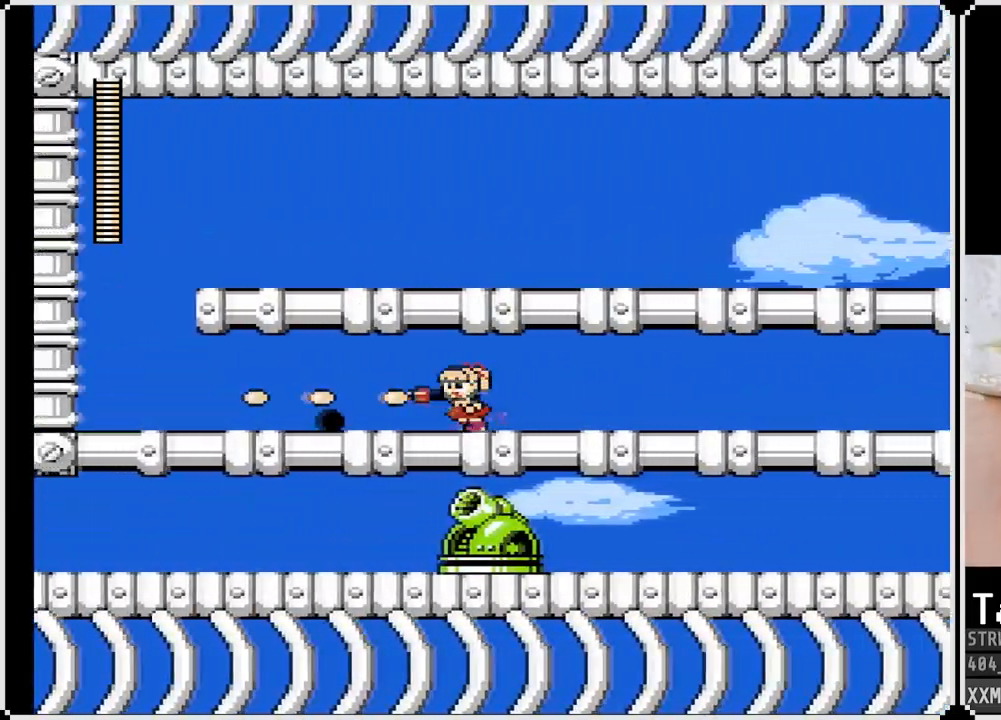
{"buttons": ["CROSS", "DPAD_DOWN", "DPAD_LEFT"], "left_stick": "center", "right_stick": "center", "events": [[17, "SQUARE", "up"], [83, "SQUARE", "down"], [133, "SQUARE", "up"], [200, "SQUARE", "down"], [233, "DPAD_DOWN", "down"], [300, "SQUARE", "up"], [333, "CROSS", "down"]]}
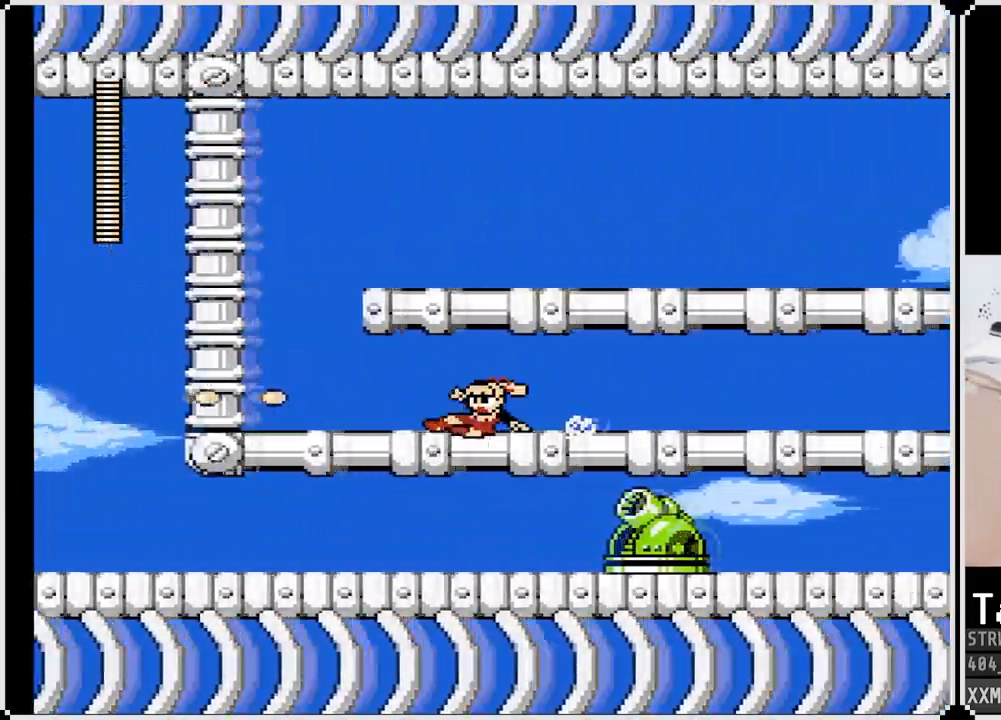
{"buttons": ["CROSS", "DPAD_RIGHT"], "left_stick": "center", "right_stick": "center", "events": [[50, "CROSS", "up"], [50, "DPAD_DOWN", "up"], [333, "CROSS", "down"], [417, "DPAD_RIGHT", "down"], [433, "DPAD_LEFT", "up"]]}
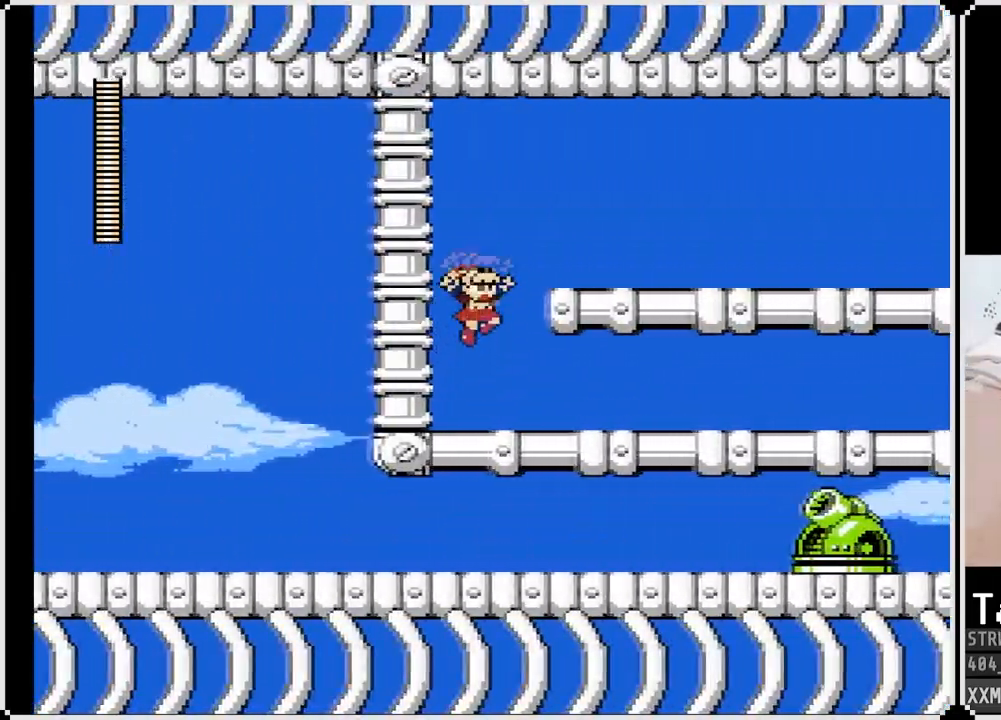
{"buttons": ["CROSS", "DPAD_DOWN", "DPAD_RIGHT"], "left_stick": "center", "right_stick": "center", "events": [[233, "CROSS", "up"], [233, "DPAD_DOWN", "down"], [367, "CROSS", "down"]]}
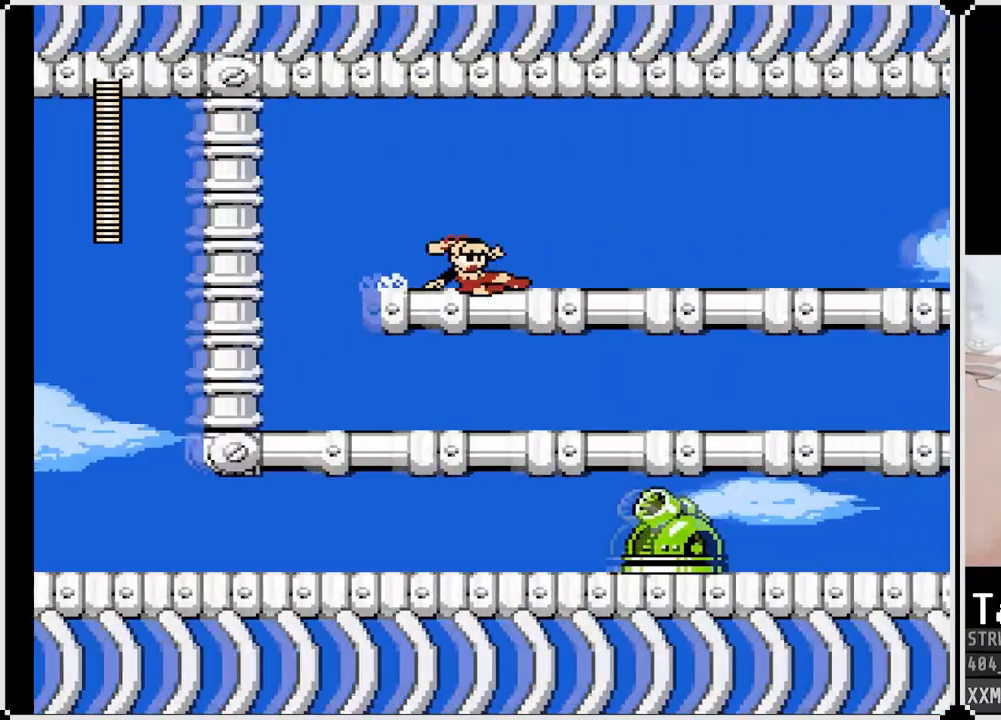
{"buttons": ["SQUARE", "DPAD_RIGHT"], "left_stick": "center", "right_stick": "center", "events": [[100, "DPAD_DOWN", "up"], [183, "CROSS", "up"], [367, "SQUARE", "down"], [450, "SQUARE", "up"], [500, "SQUARE", "down"]]}
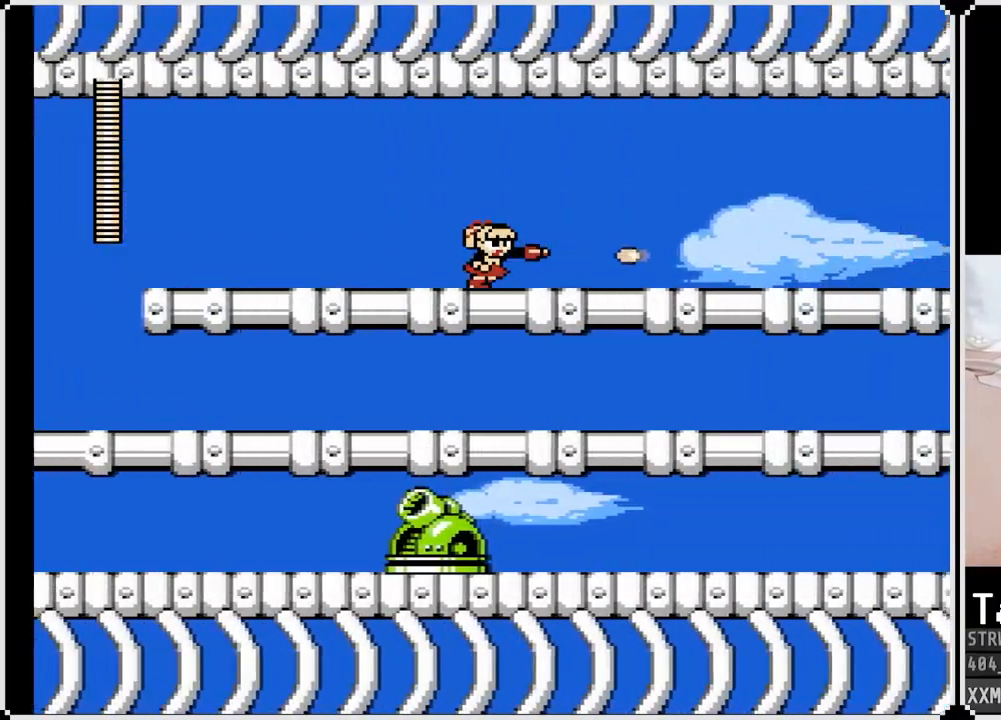
{"buttons": ["DPAD_RIGHT"], "left_stick": "center", "right_stick": "center", "events": [[100, "SQUARE", "up"], [183, "SQUARE", "down"], [283, "SQUARE", "up"]]}
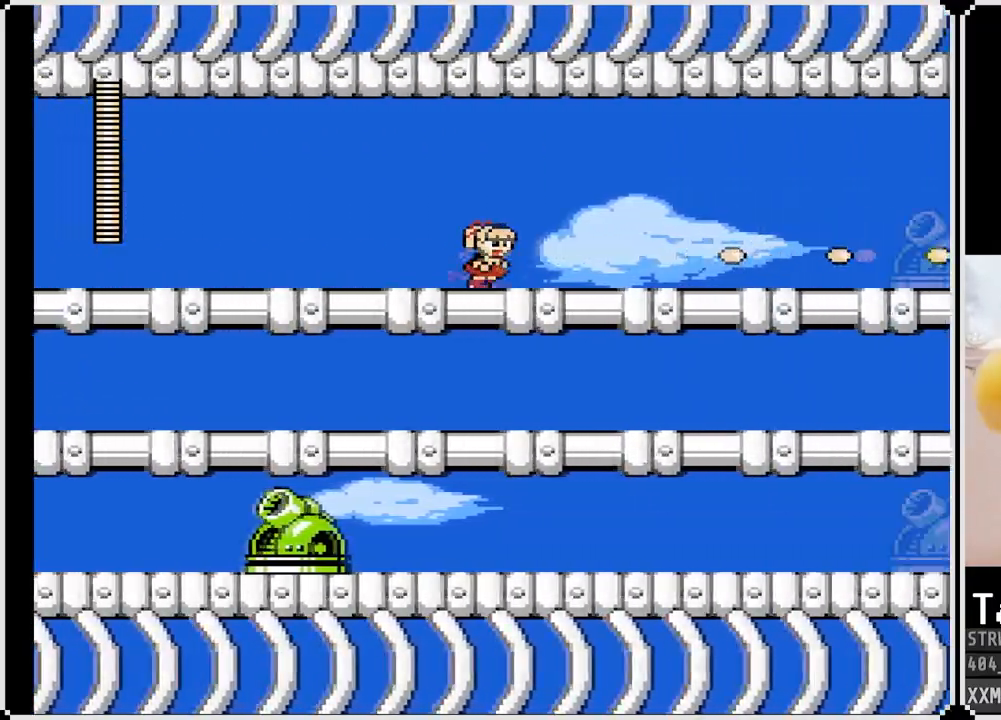
{"buttons": ["CROSS", "DPAD_RIGHT"], "left_stick": "center", "right_stick": "center", "events": [[50, "SQUARE", "down"], [117, "SQUARE", "up"], [183, "SQUARE", "down"], [267, "SQUARE", "up"], [333, "SQUARE", "down"], [417, "SQUARE", "up"], [500, "CROSS", "down"]]}
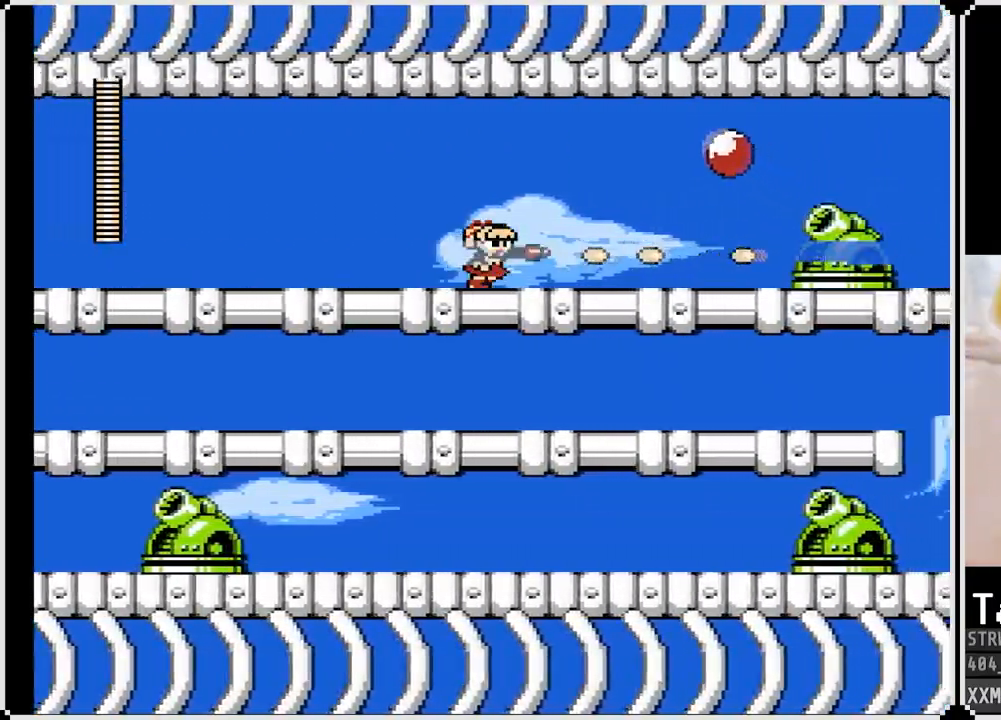
{"buttons": ["DPAD_RIGHT"], "left_stick": "center", "right_stick": "center", "events": [[33, "SQUARE", "down"], [100, "CROSS", "up"], [150, "SQUARE", "up"], [217, "SQUARE", "down"], [350, "SQUARE", "up"], [400, "SQUARE", "down"], [500, "SQUARE", "up"]]}
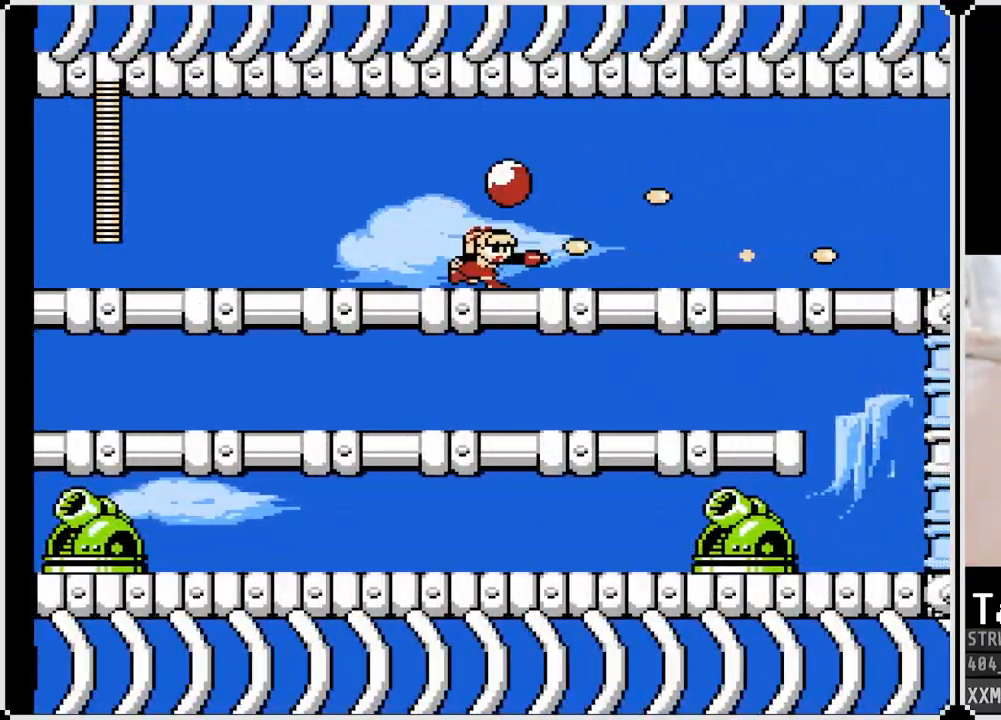
{"buttons": ["DPAD_RIGHT"], "left_stick": "center", "right_stick": "center", "events": [[50, "SQUARE", "down"], [133, "DPAD_DOWN", "down"], [167, "SQUARE", "up"], [267, "CROSS", "down"], [433, "CROSS", "up"], [467, "DPAD_DOWN", "up"]]}
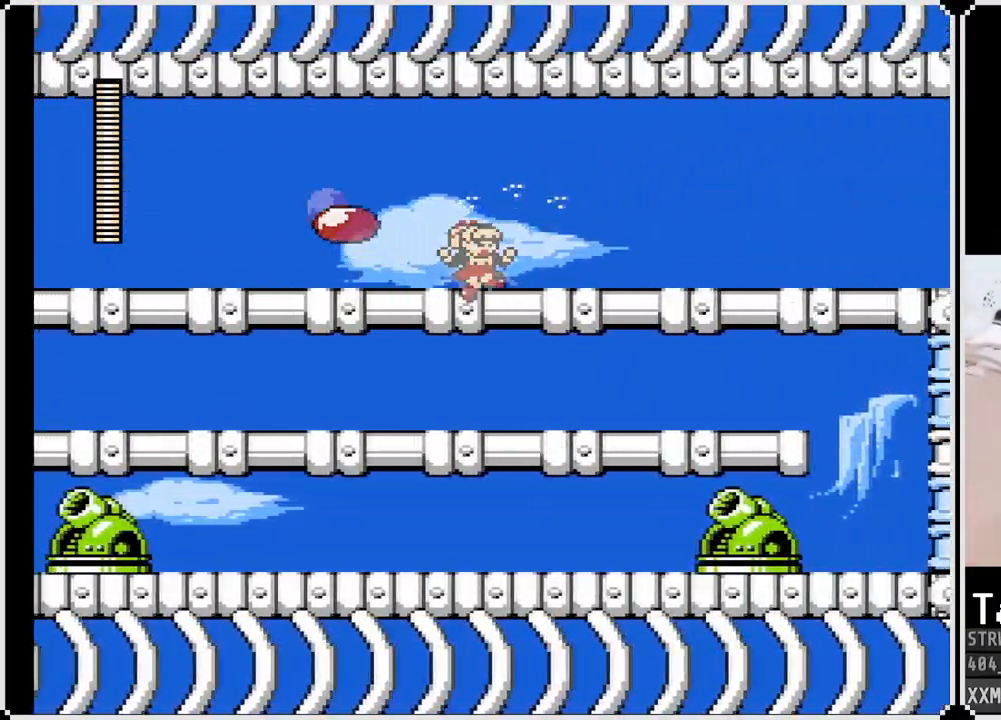
{"buttons": ["DPAD_DOWN", "DPAD_RIGHT"], "left_stick": "center", "right_stick": "center", "events": [[50, "DPAD_DOWN", "down"], [150, "CROSS", "down"], [483, "CROSS", "up"]]}
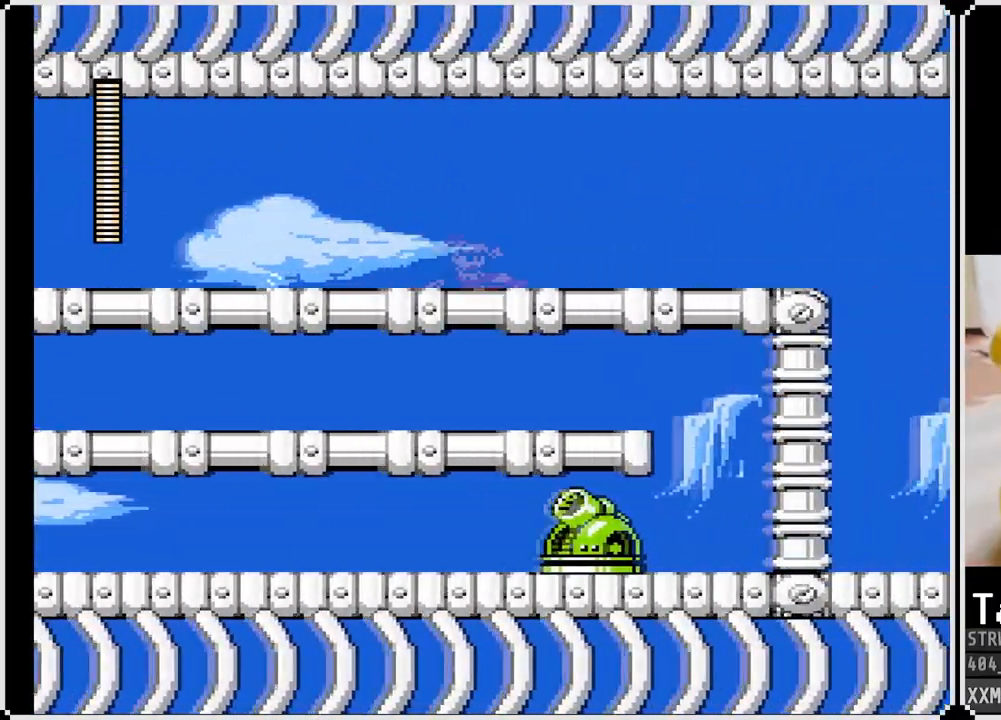
{"buttons": ["DPAD_RIGHT"], "left_stick": "center", "right_stick": "center", "events": [[200, "CROSS", "down"], [433, "CROSS", "up"], [467, "DPAD_DOWN", "up"]]}
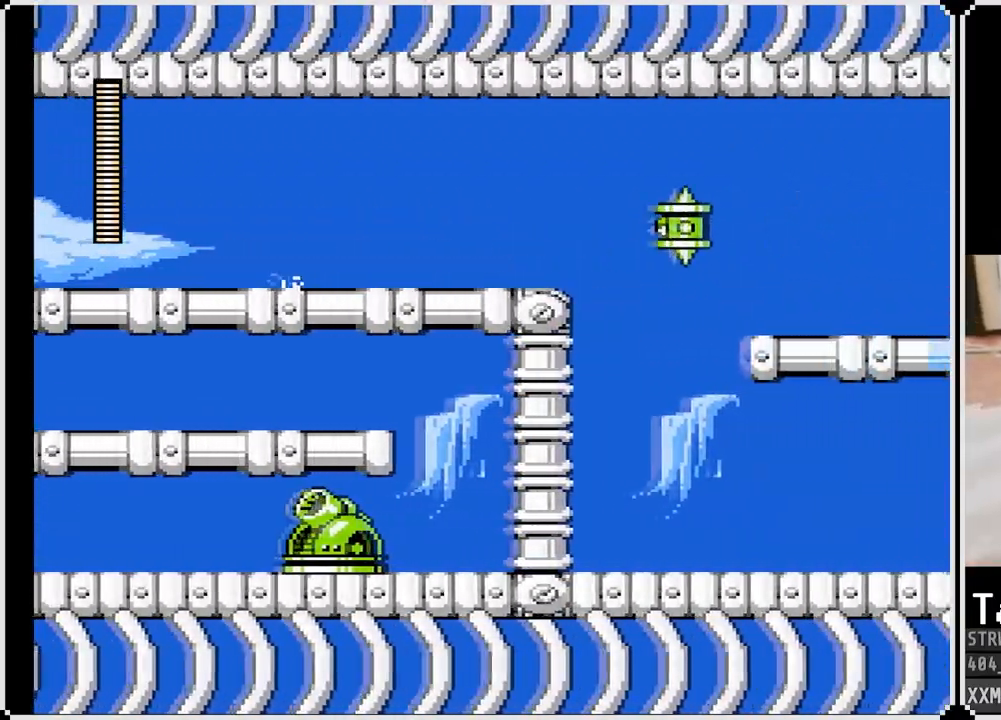
{"buttons": ["SQUARE", "DPAD_RIGHT"], "left_stick": "center", "right_stick": "center", "events": [[50, "SQUARE", "down"], [117, "SQUARE", "up"], [183, "SQUARE", "down"], [283, "SQUARE", "up"], [350, "SQUARE", "down"], [450, "SQUARE", "up"], [467, "SQUARE", "down"]]}
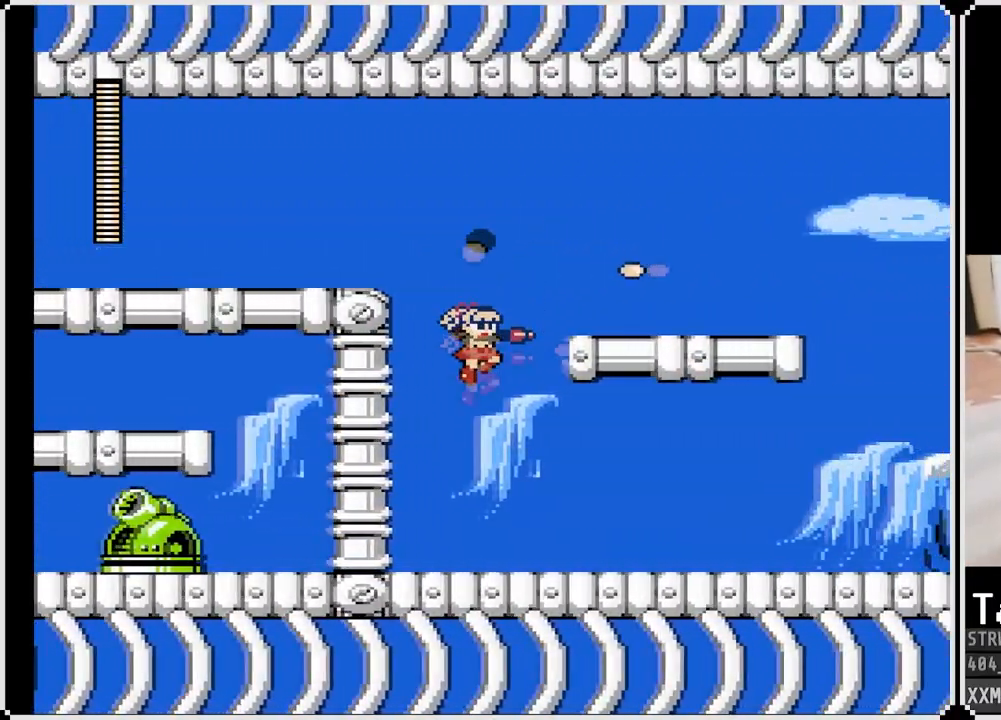
{"buttons": ["SQUARE", "DPAD_LEFT"], "left_stick": "center", "right_stick": "center", "events": [[333, "DPAD_RIGHT", "up"], [350, "DPAD_LEFT", "down"]]}
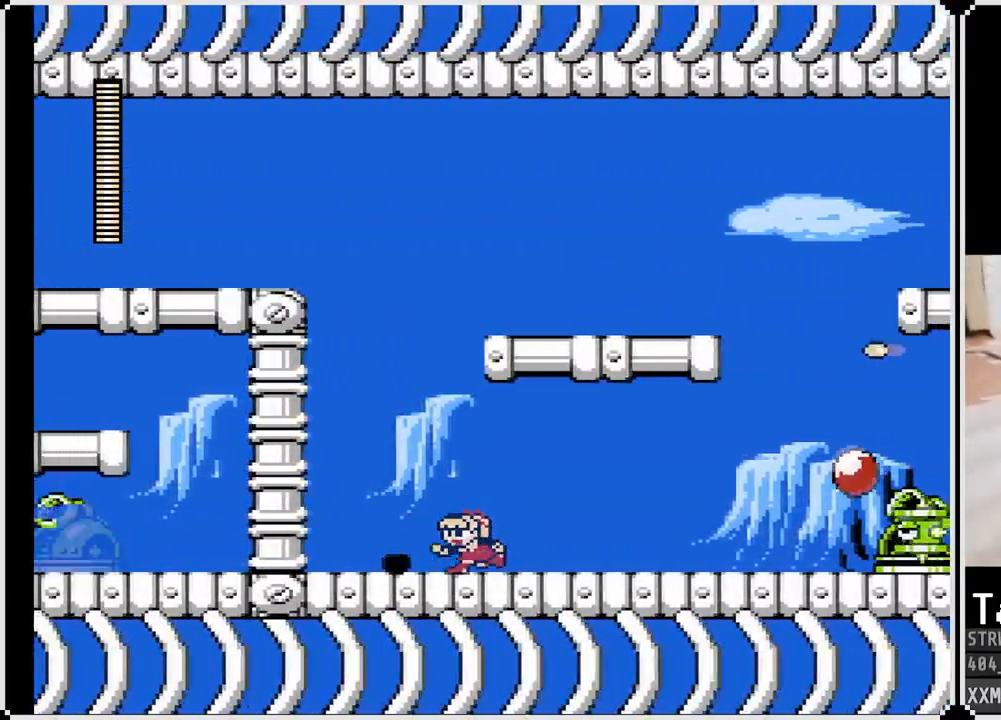
{"buttons": ["SQUARE", "DPAD_RIGHT"], "left_stick": "center", "right_stick": "center", "events": [[233, "DPAD_LEFT", "up"], [250, "DPAD_RIGHT", "down"]]}
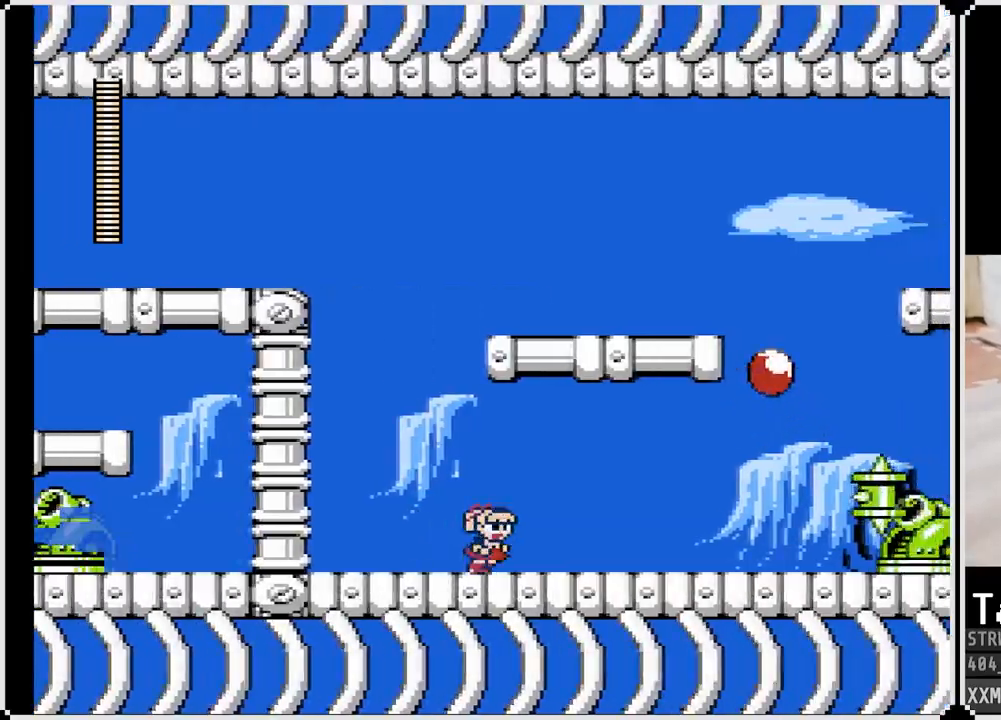
{"buttons": ["SQUARE", "DPAD_RIGHT"], "left_stick": "center", "right_stick": "center", "events": [[300, "SQUARE", "up"], [317, "SQUARE", "down"], [450, "SQUARE", "up"], [500, "SQUARE", "down"]]}
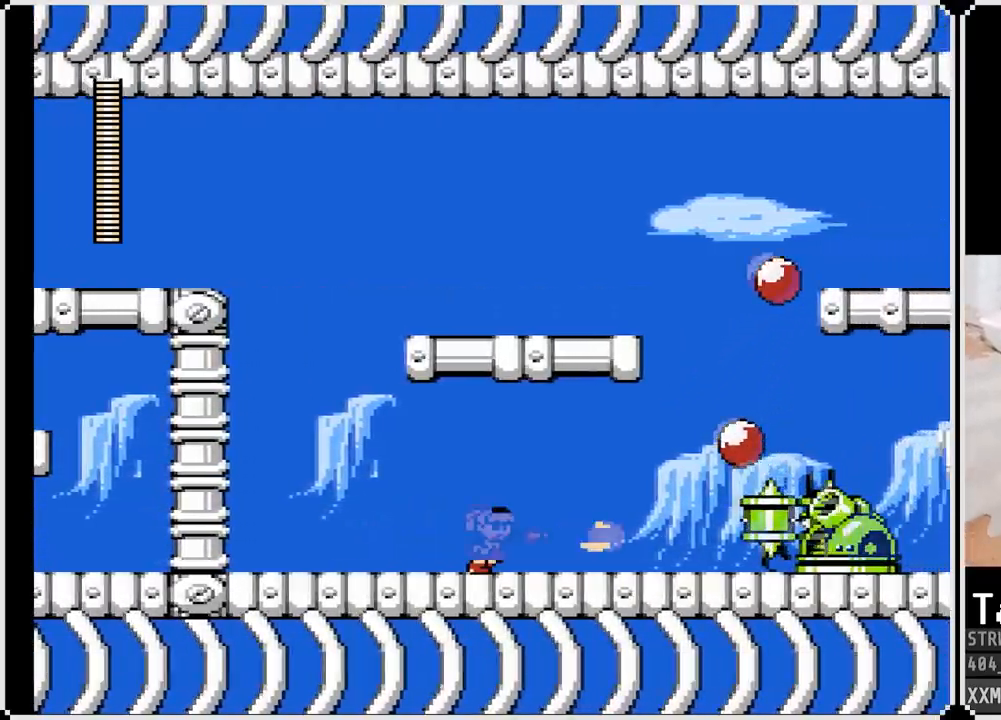
{"buttons": ["DPAD_RIGHT"], "left_stick": "center", "right_stick": "center", "events": [[67, "SQUARE", "up"], [133, "SQUARE", "down"], [233, "SQUARE", "up"], [300, "SQUARE", "down"], [350, "SQUARE", "up"], [433, "SQUARE", "down"], [483, "SQUARE", "up"]]}
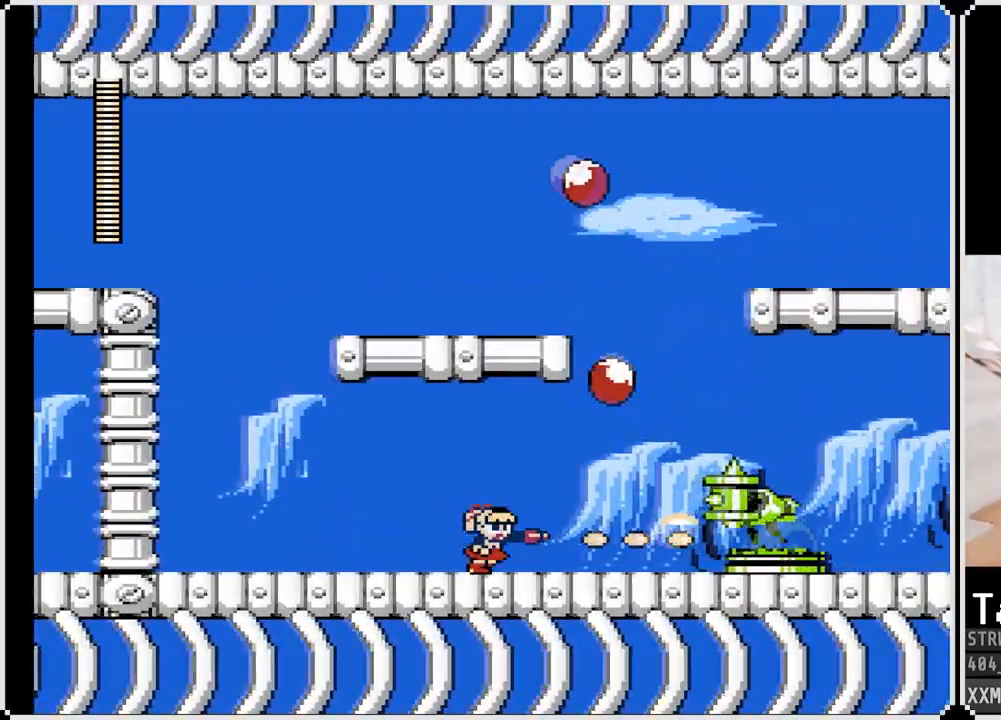
{"buttons": ["SQUARE", "DPAD_RIGHT"], "left_stick": "center", "right_stick": "center", "events": [[67, "SQUARE", "down"], [117, "SQUARE", "up"], [167, "SQUARE", "down"], [233, "SQUARE", "up"], [300, "SQUARE", "down"], [383, "SQUARE", "up"], [417, "SQUARE", "down"]]}
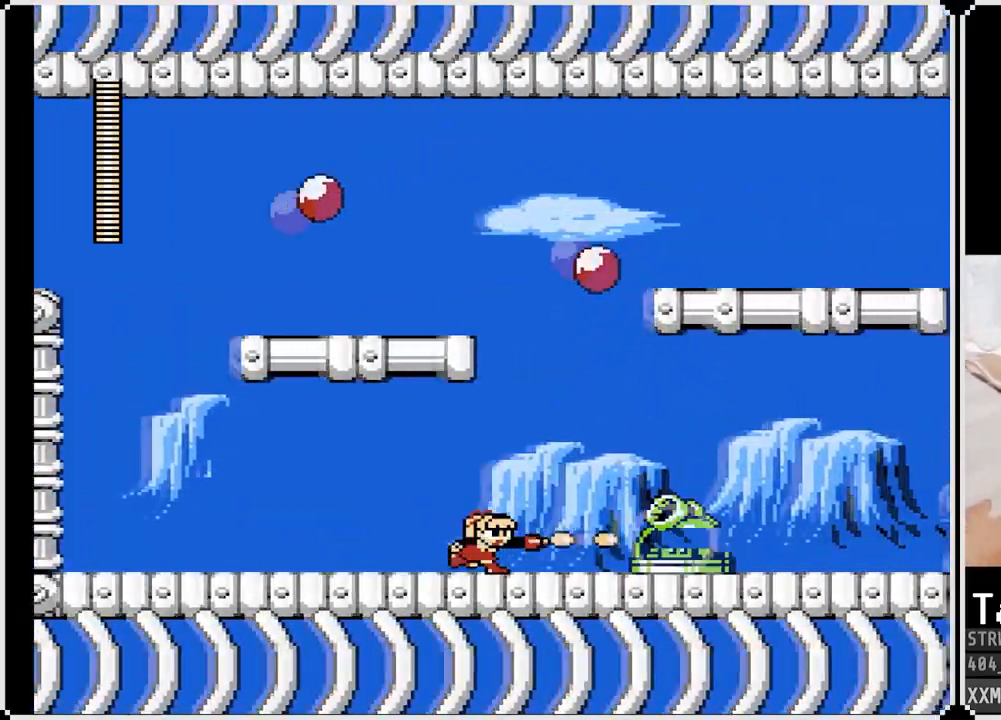
{"buttons": ["SQUARE", "DPAD_DOWN", "DPAD_RIGHT"], "left_stick": "center", "right_stick": "center", "events": [[33, "SQUARE", "up"], [50, "DPAD_DOWN", "down"], [50, "SQUARE", "down"], [250, "CROSS", "down"], [333, "CROSS", "up"]]}
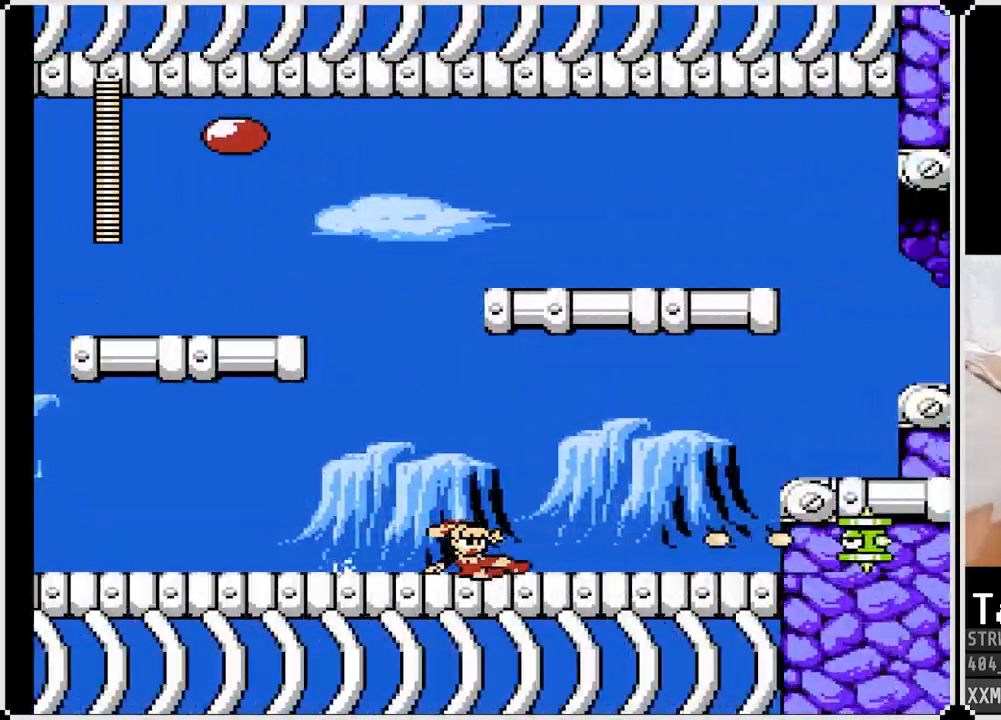
{"buttons": ["SQUARE", "DPAD_RIGHT"], "left_stick": "center", "right_stick": "center", "events": [[133, "DPAD_DOWN", "up"]]}
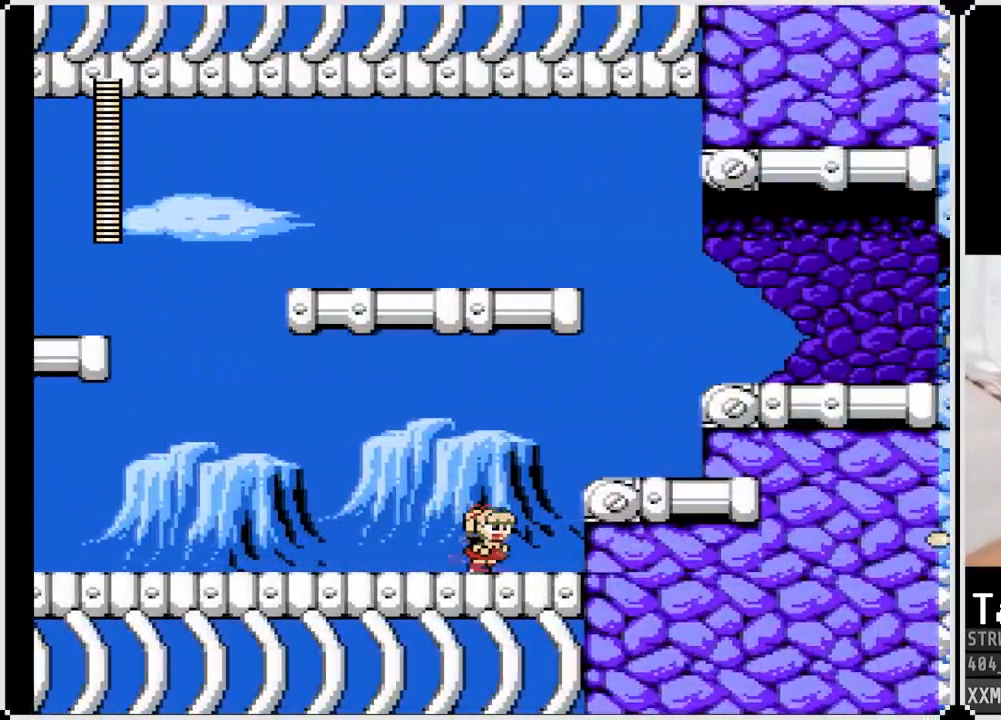
{"buttons": ["SQUARE", "DPAD_RIGHT"], "left_stick": "center", "right_stick": "center", "events": [[83, "CROSS", "down"], [267, "CROSS", "up"]]}
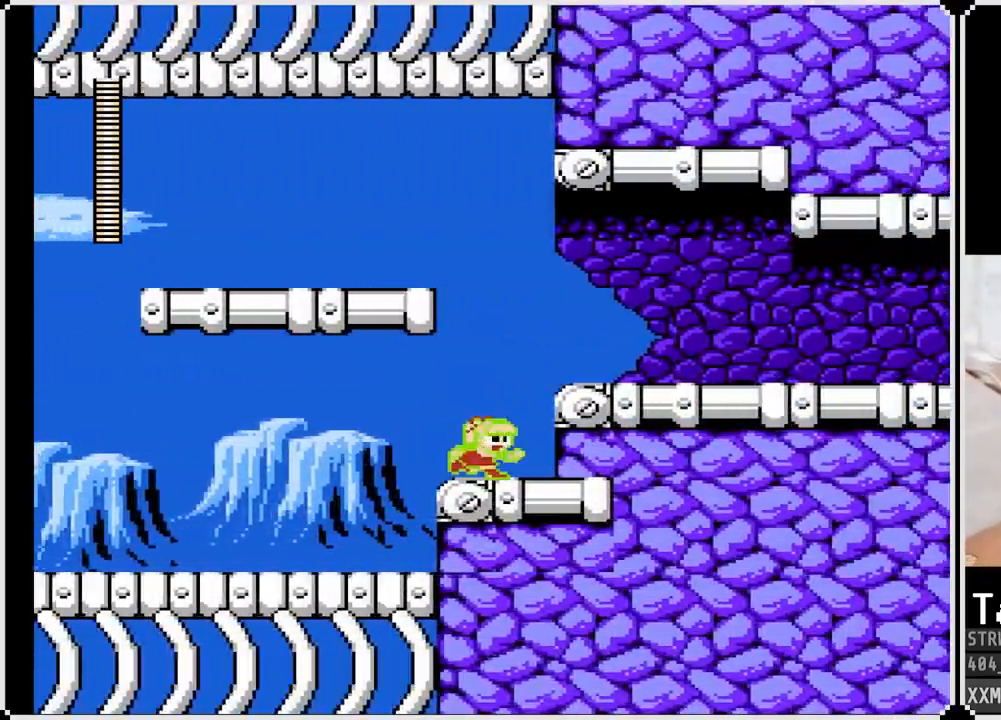
{"buttons": ["SQUARE", "DPAD_DOWN", "DPAD_RIGHT"], "left_stick": "center", "right_stick": "center", "events": [[33, "CROSS", "down"], [233, "CROSS", "up"], [333, "DPAD_DOWN", "down"]]}
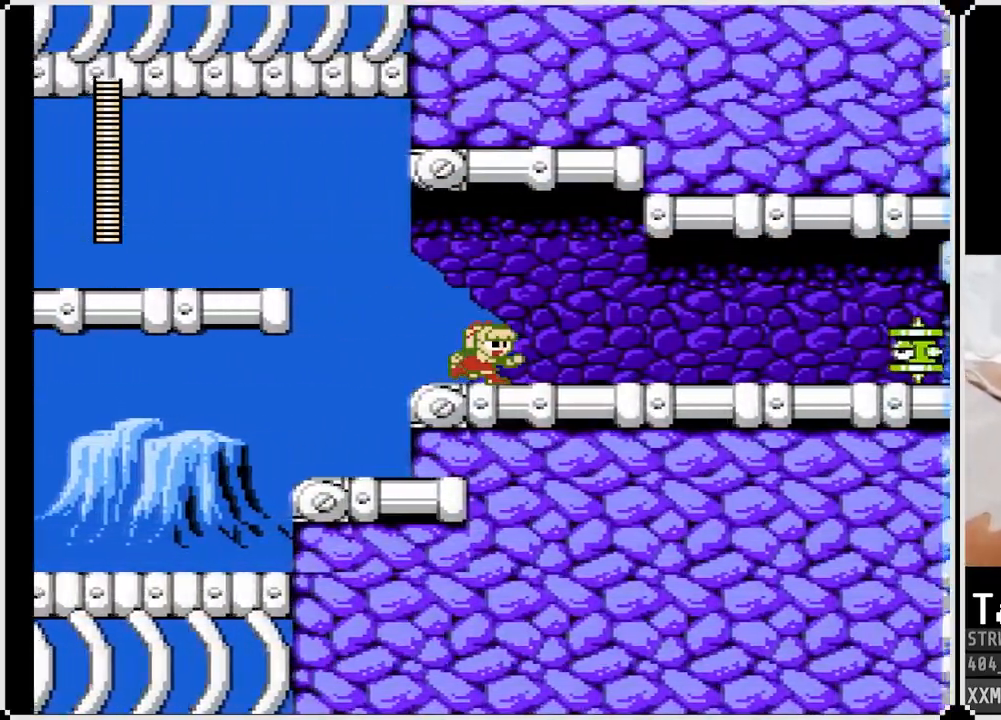
{"buttons": ["DPAD_RIGHT"], "left_stick": "center", "right_stick": "center", "events": [[17, "CROSS", "down"], [267, "CROSS", "up"], [333, "DPAD_DOWN", "up"], [450, "SQUARE", "up"]]}
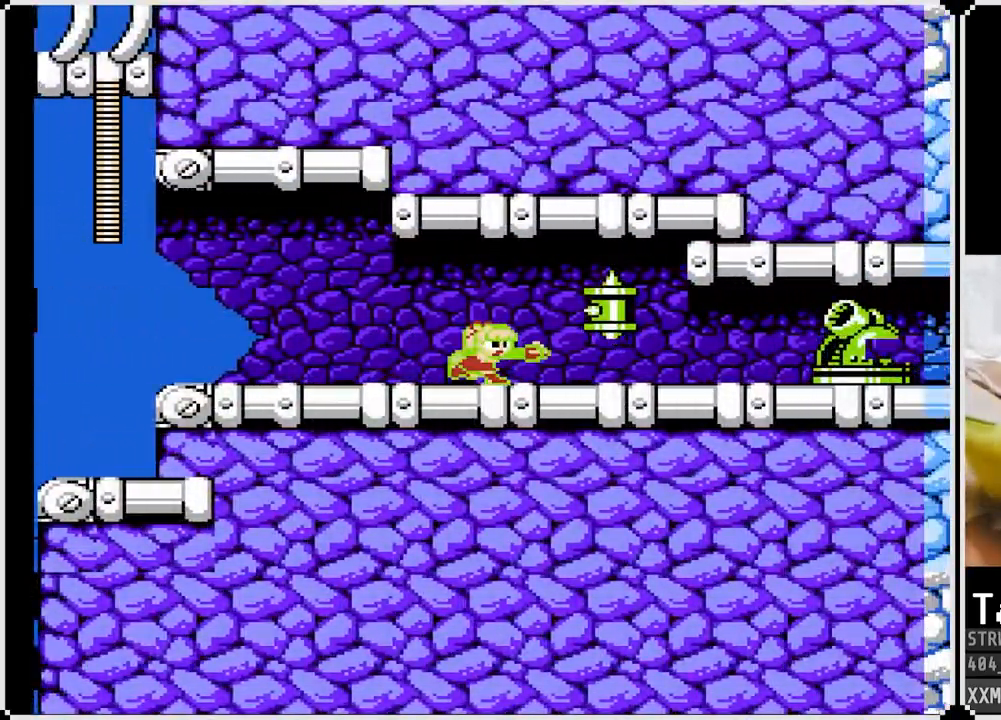
{"buttons": ["SQUARE", "DPAD_RIGHT"], "left_stick": "center", "right_stick": "center"}
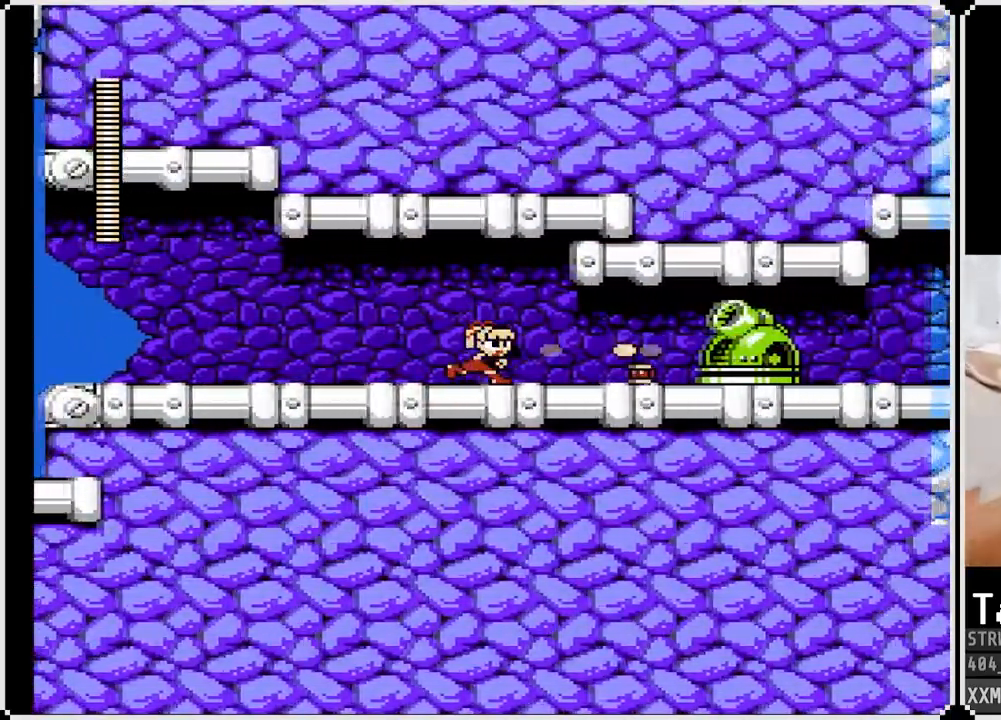
{"buttons": ["CROSS", "SQUARE", "DPAD_DOWN", "DPAD_RIGHT"], "left_stick": "center", "right_stick": "center", "events": [[83, "SQUARE", "up"], [100, "SQUARE", "down"], [200, "SQUARE", "up"], [267, "SQUARE", "down"], [350, "SQUARE", "up"], [383, "SQUARE", "down"], [433, "DPAD_DOWN", "down"], [483, "CROSS", "down"]]}